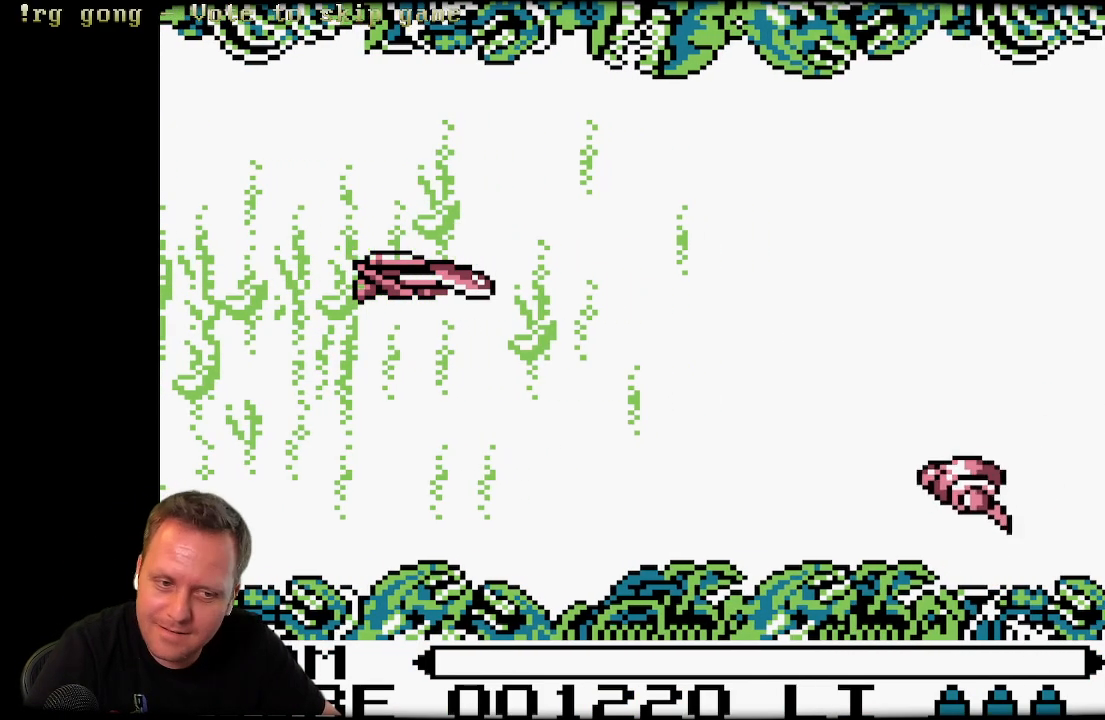
Gameplay with a controller (Xbox layout); each line is a JSON object with the inputs held at the frame after it. "events" lists button and stick changes between this image and that frame as [ms after this image, input, new state], when the widget could be followed in between.
{"buttons": ["DPAD_DOWN"], "left_stick": "center", "right_stick": "center", "events": [[133, "DPAD_DOWN", "down"]]}
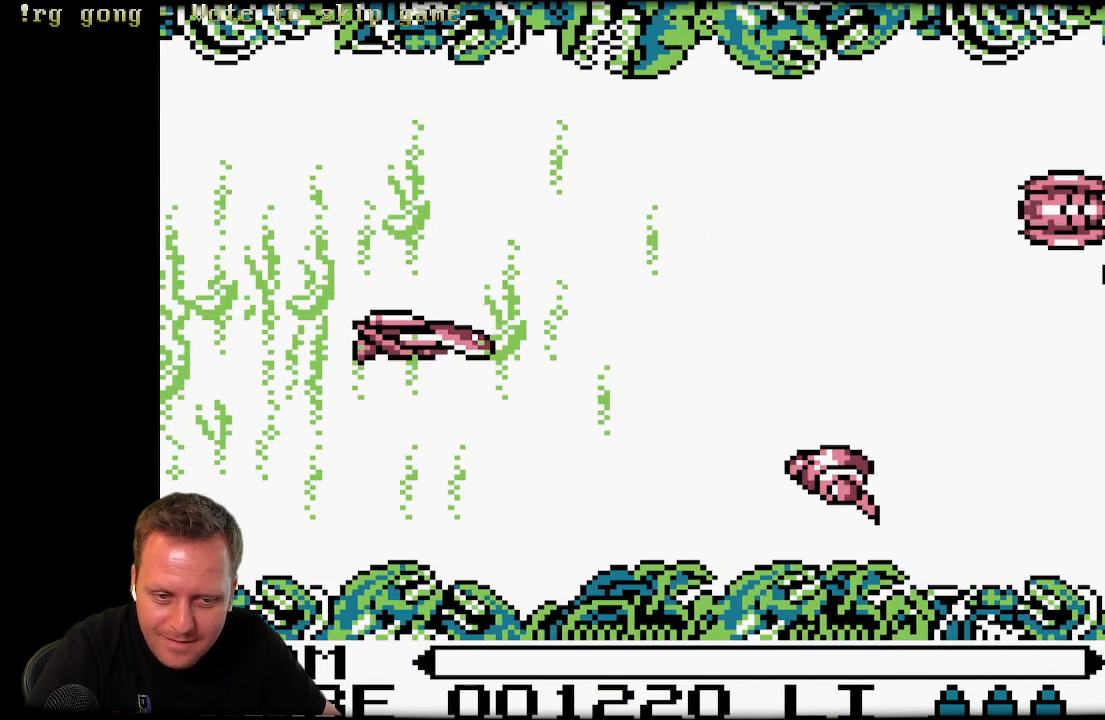
{"buttons": [], "left_stick": "center", "right_stick": "center", "events": [[150, "X", "down"], [233, "DPAD_DOWN", "up"], [250, "X", "up"]]}
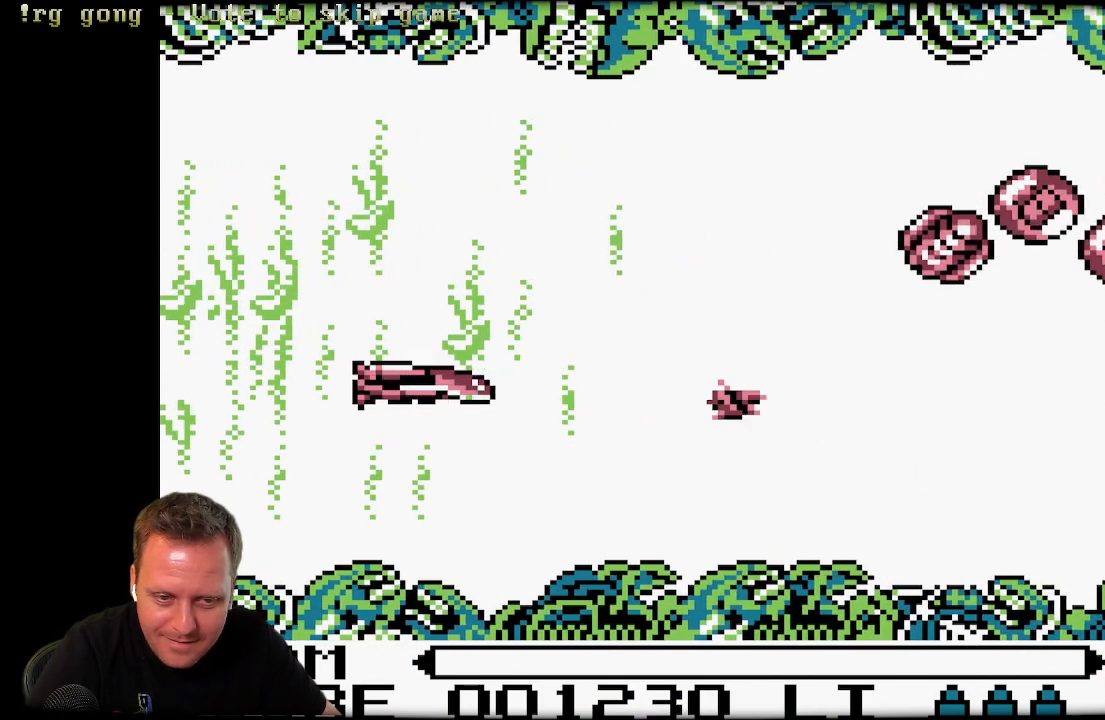
{"buttons": ["X", "DPAD_RIGHT"], "left_stick": "center", "right_stick": "center", "events": [[467, "DPAD_RIGHT", "down"], [467, "X", "down"]]}
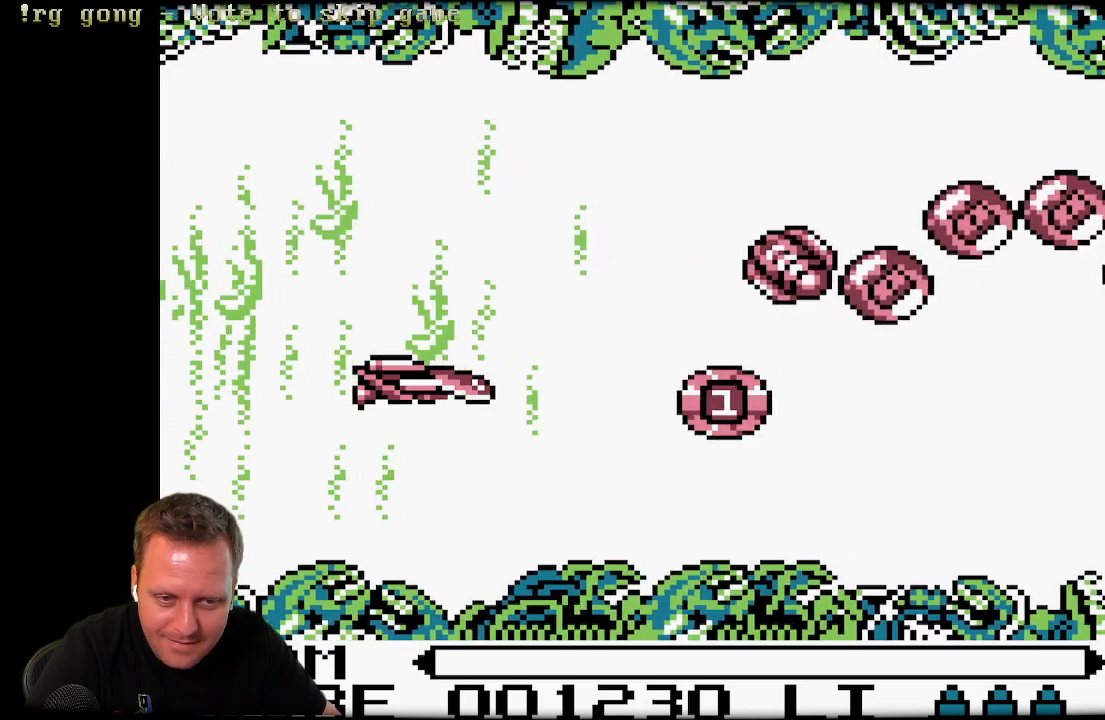
{"buttons": ["DPAD_RIGHT"], "left_stick": "center", "right_stick": "center", "events": [[50, "X", "up"]]}
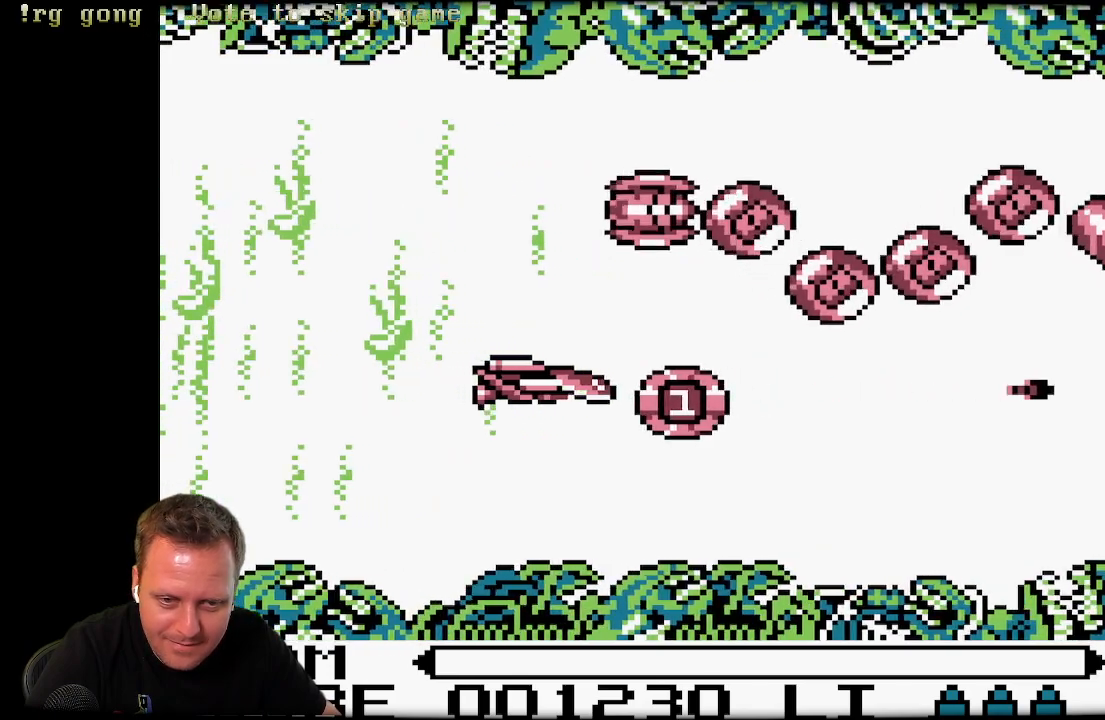
{"buttons": ["DPAD_DOWN", "DPAD_RIGHT"], "left_stick": "center", "right_stick": "center", "events": [[200, "DPAD_DOWN", "down"]]}
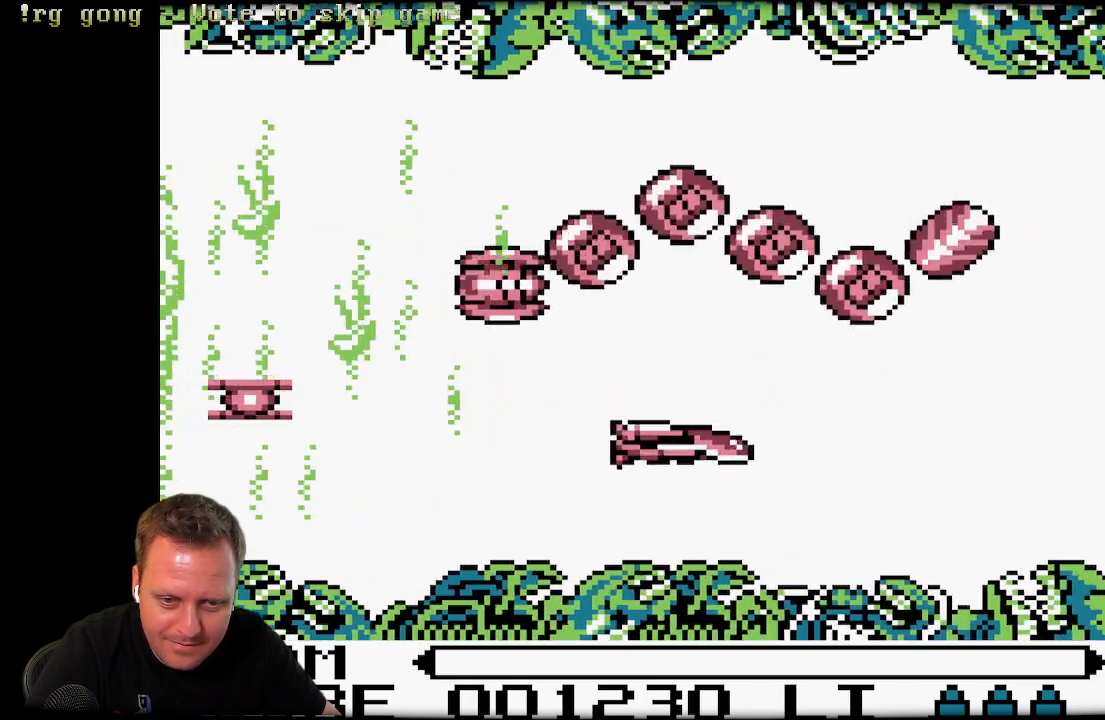
{"buttons": ["DPAD_RIGHT"], "left_stick": "center", "right_stick": "center", "events": [[50, "DPAD_DOWN", "up"]]}
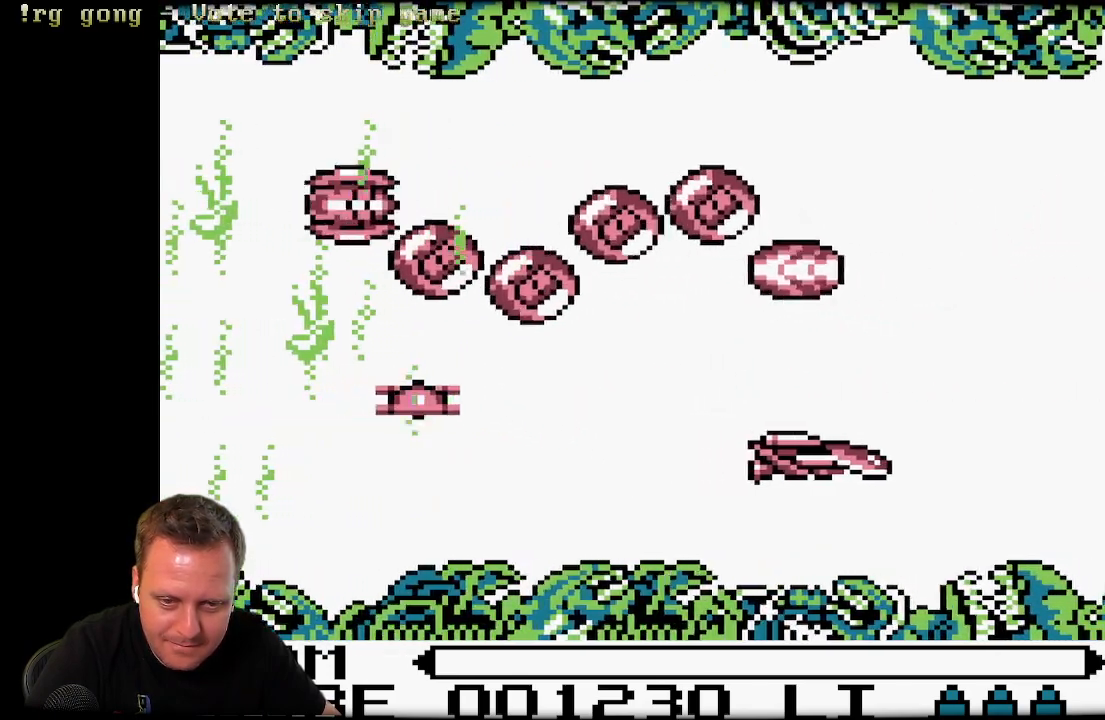
{"buttons": ["DPAD_LEFT"], "left_stick": "center", "right_stick": "center", "events": [[83, "DPAD_DOWN", "down"], [83, "DPAD_RIGHT", "up"], [150, "DPAD_LEFT", "down"], [217, "DPAD_DOWN", "up"]]}
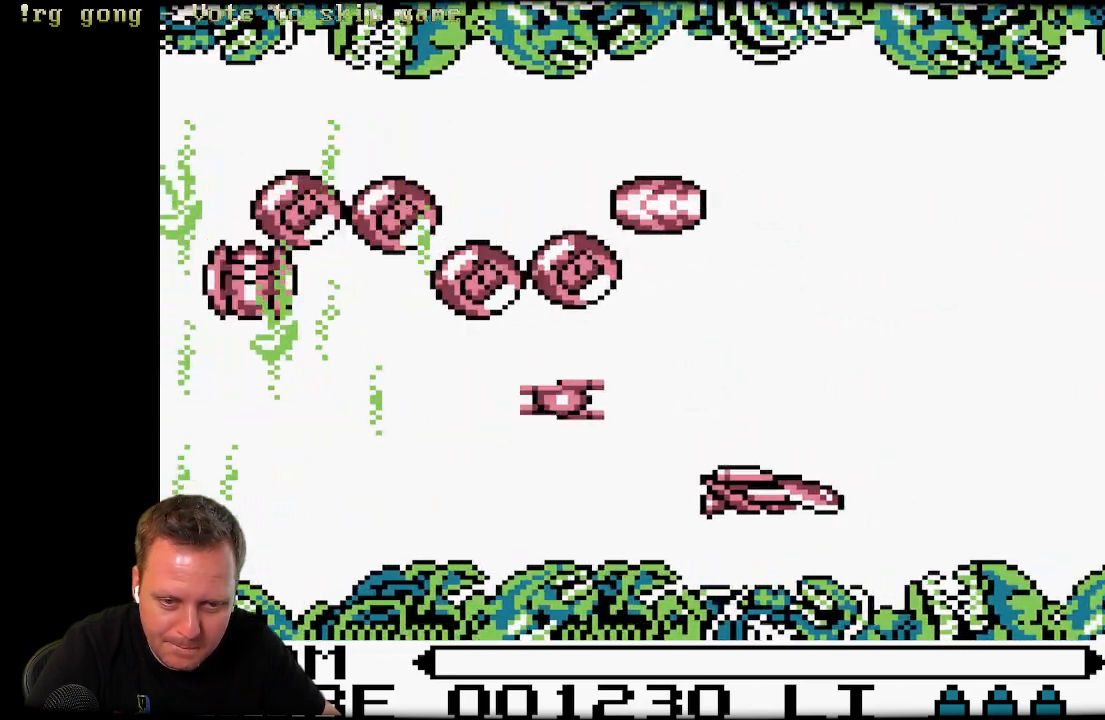
{"buttons": ["DPAD_UP", "DPAD_LEFT"], "left_stick": "center", "right_stick": "center", "events": [[33, "DPAD_UP", "down"], [233, "DPAD_LEFT", "up"], [283, "DPAD_RIGHT", "down"], [400, "DPAD_RIGHT", "up"], [433, "DPAD_LEFT", "down"]]}
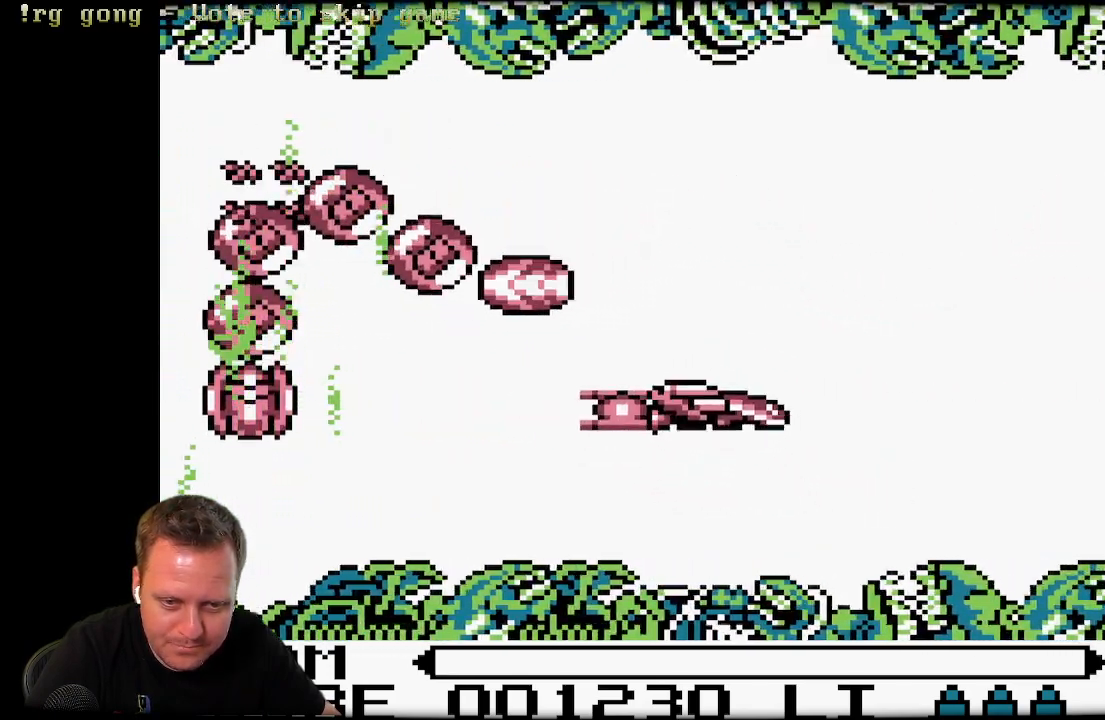
{"buttons": [], "left_stick": "center", "right_stick": "center", "events": [[183, "DPAD_LEFT", "up"], [300, "DPAD_UP", "up"]]}
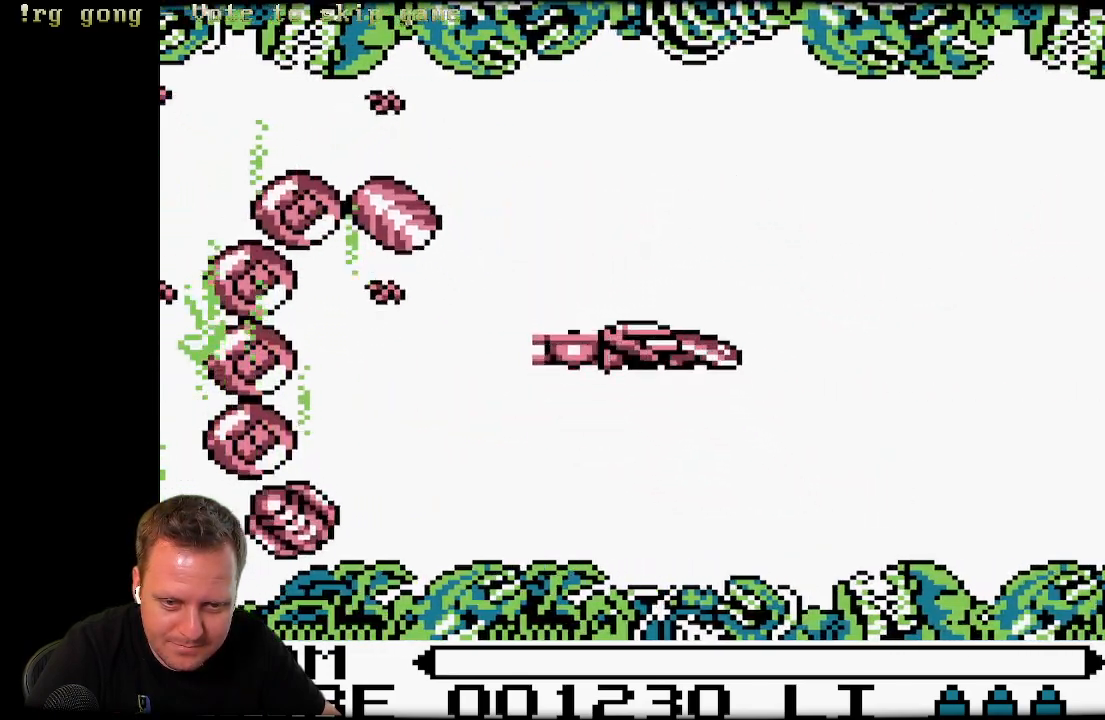
{"buttons": ["X", "DPAD_RIGHT"], "left_stick": "center", "right_stick": "center", "events": [[100, "X", "down"], [133, "DPAD_RIGHT", "down"]]}
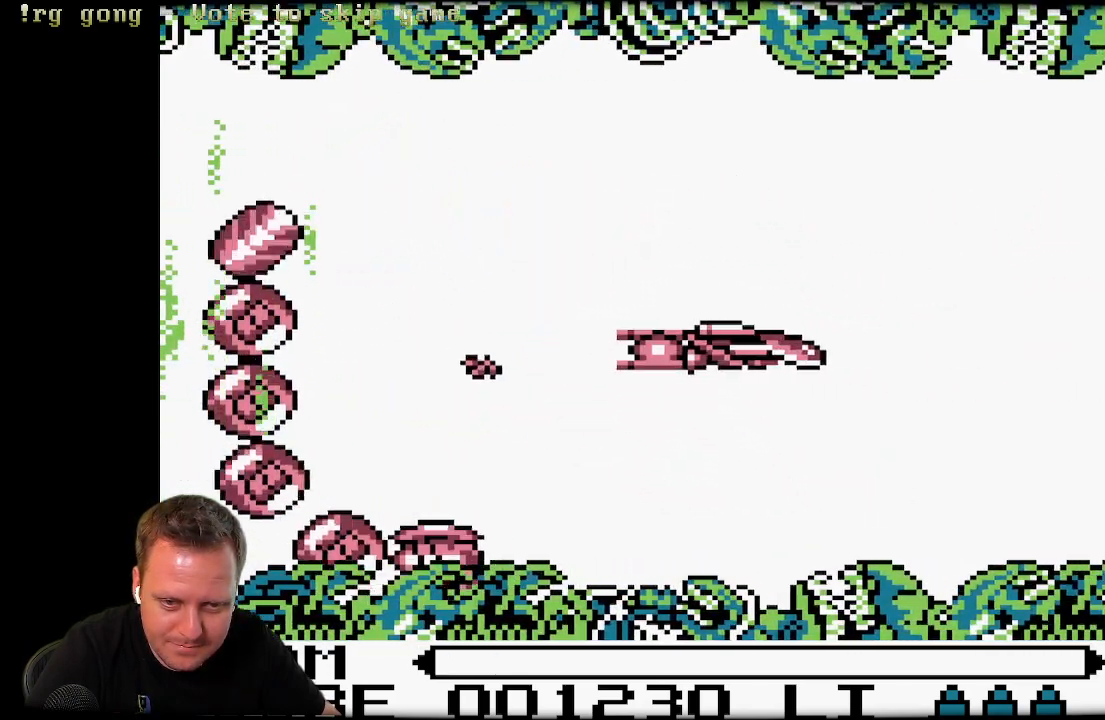
{"buttons": ["A", "X", "DPAD_UP", "DPAD_LEFT"], "left_stick": "center", "right_stick": "center", "events": [[100, "DPAD_UP", "down"], [133, "DPAD_RIGHT", "up"], [217, "DPAD_LEFT", "down"], [283, "A", "down"]]}
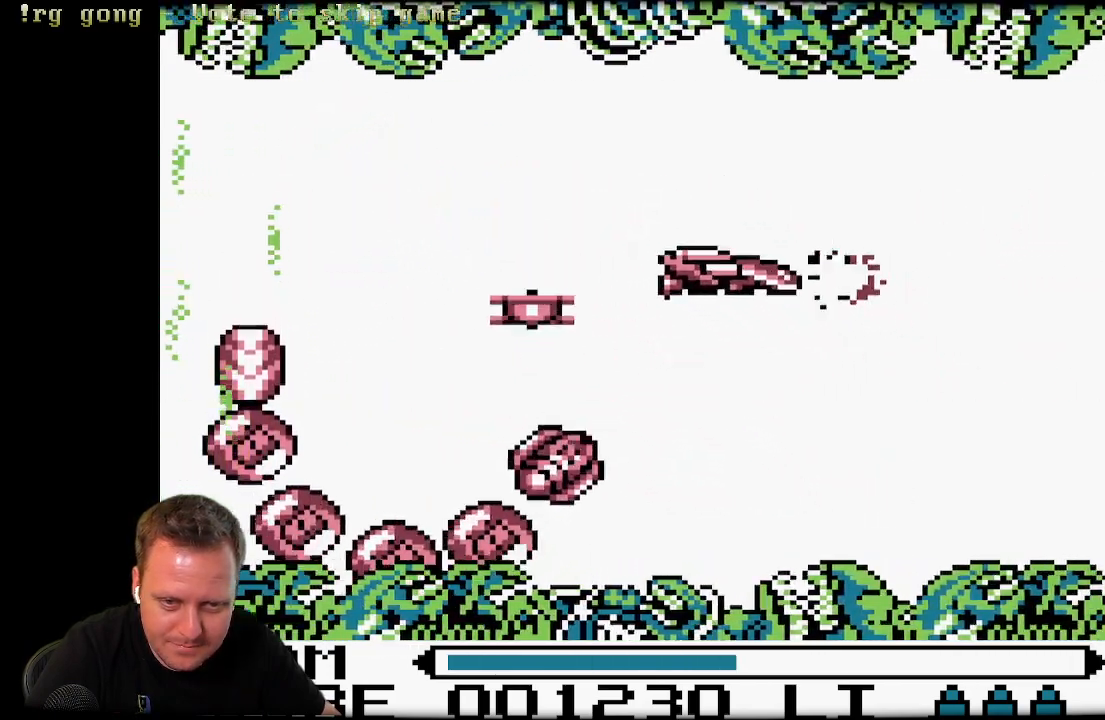
{"buttons": ["X", "DPAD_RIGHT"], "left_stick": "center", "right_stick": "center", "events": [[17, "A", "up"], [17, "X", "up"], [317, "X", "down"], [467, "DPAD_LEFT", "up"], [467, "DPAD_RIGHT", "down"], [483, "DPAD_UP", "up"]]}
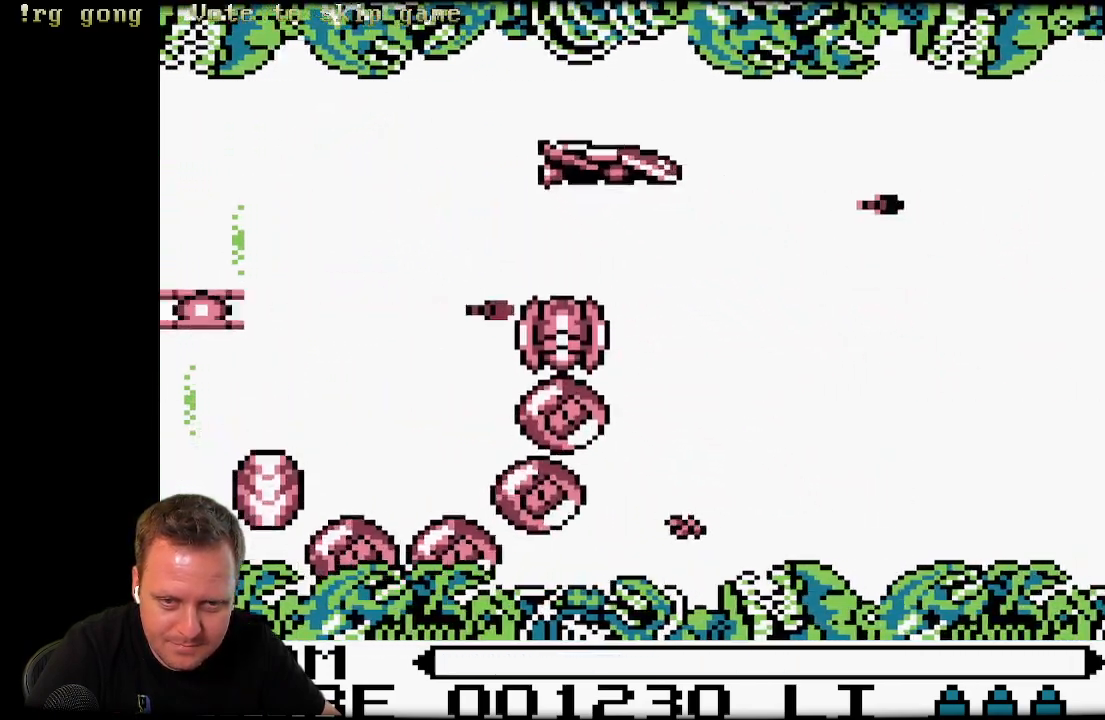
{"buttons": ["X", "DPAD_RIGHT"], "left_stick": "center", "right_stick": "center", "events": []}
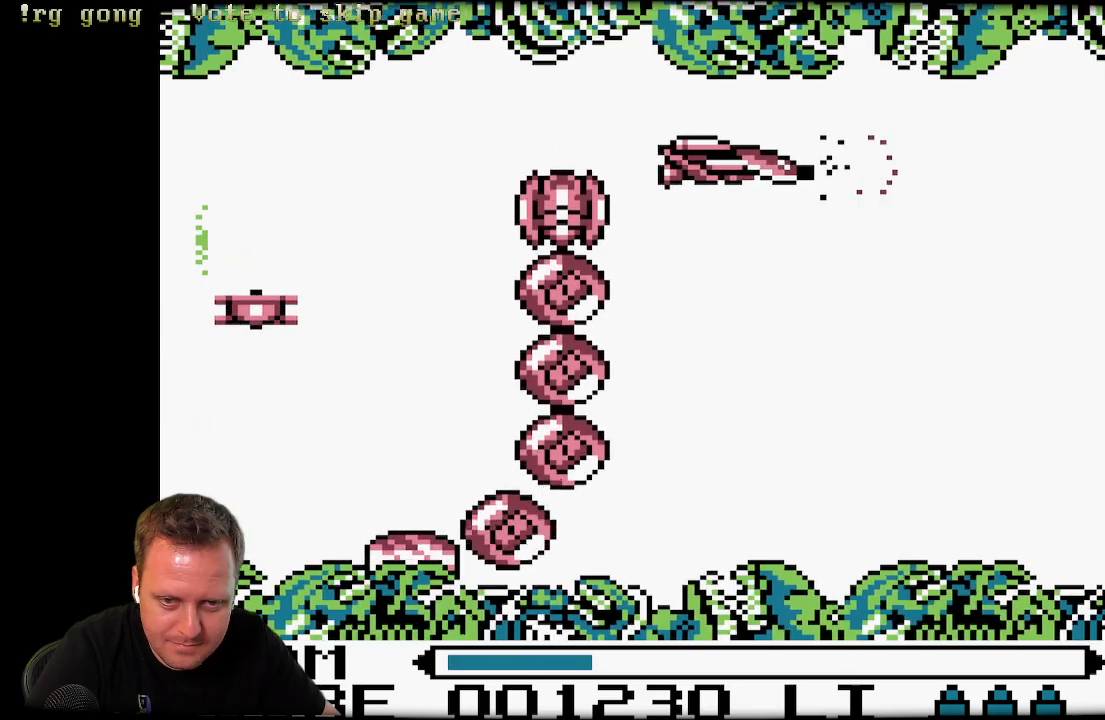
{"buttons": ["X", "DPAD_UP"], "left_stick": "center", "right_stick": "center", "events": [[50, "X", "up"], [217, "X", "down"], [250, "X", "up"], [333, "X", "down"], [400, "DPAD_UP", "down"], [400, "X", "up"], [450, "DPAD_RIGHT", "up"], [483, "X", "down"]]}
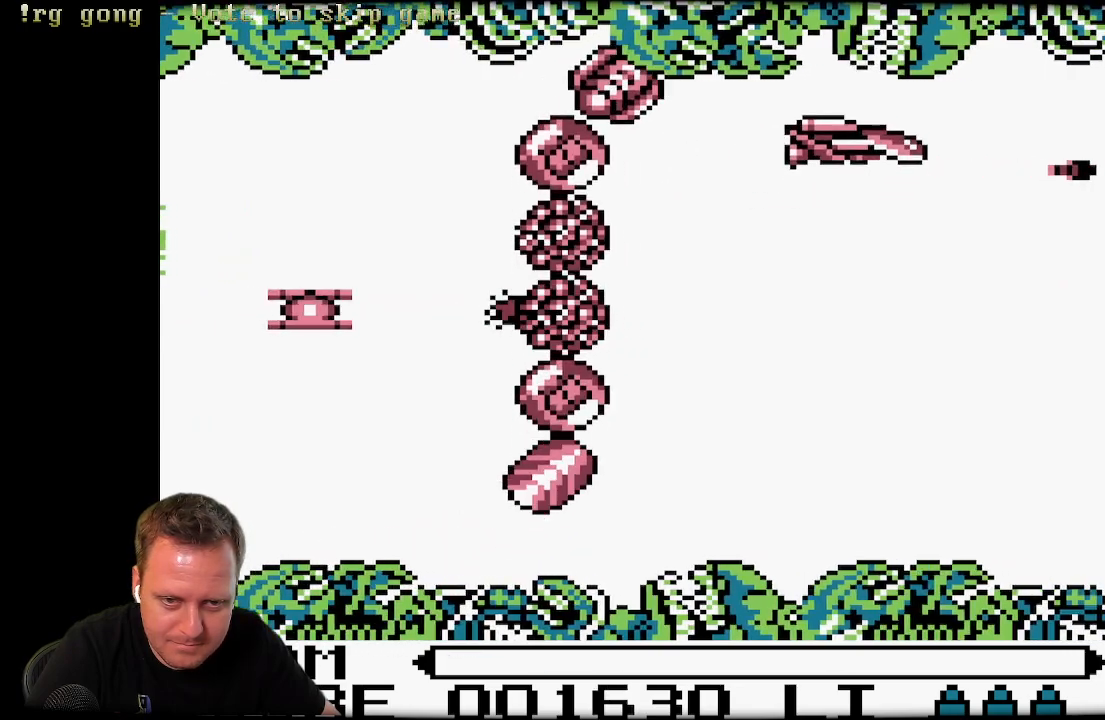
{"buttons": ["DPAD_DOWN", "DPAD_RIGHT"], "left_stick": "center", "right_stick": "center", "events": [[33, "X", "up"], [117, "X", "down"], [150, "DPAD_RIGHT", "down"], [150, "X", "up"], [200, "DPAD_UP", "up"], [217, "X", "down"], [283, "DPAD_DOWN", "down"], [333, "X", "up"], [350, "X", "down"], [467, "X", "up"]]}
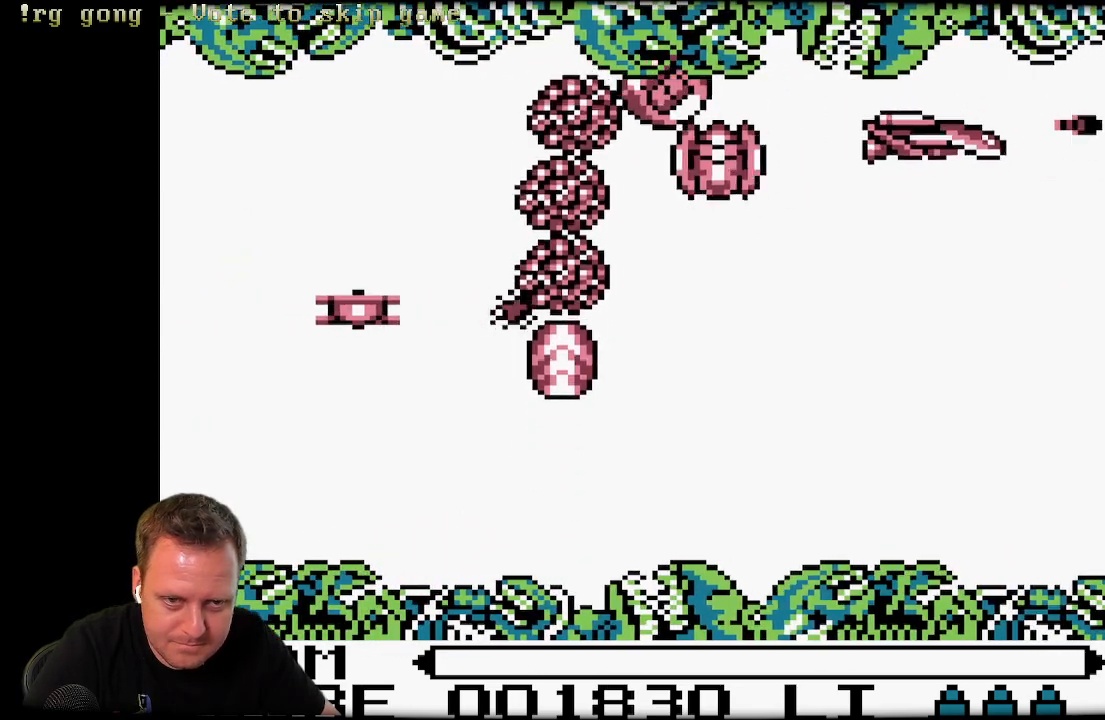
{"buttons": ["X", "DPAD_UP"], "left_stick": "center", "right_stick": "center", "events": [[33, "X", "down"], [117, "X", "up"], [133, "DPAD_RIGHT", "up"], [200, "DPAD_DOWN", "up"], [200, "X", "down"], [217, "DPAD_UP", "down"], [267, "X", "up"], [400, "X", "down"], [433, "X", "up"], [500, "X", "down"]]}
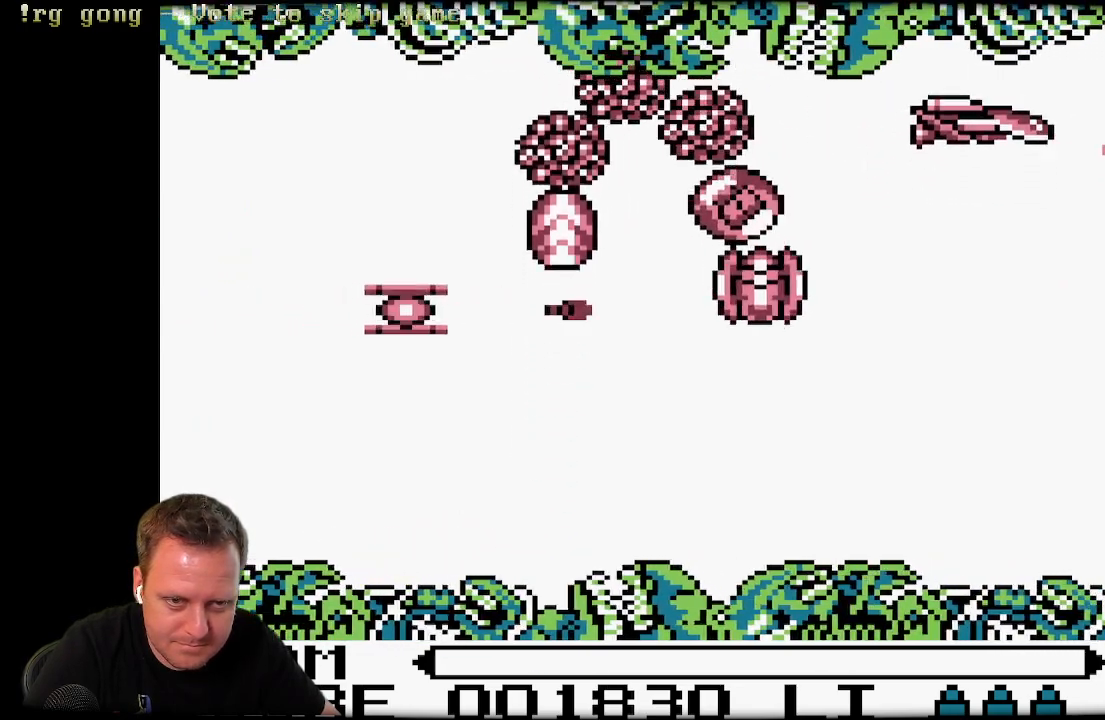
{"buttons": ["X", "DPAD_RIGHT"], "left_stick": "center", "right_stick": "center", "events": [[33, "DPAD_LEFT", "down"], [67, "X", "up"], [150, "X", "down"], [233, "X", "up"], [333, "X", "down"], [417, "X", "up"], [450, "DPAD_LEFT", "up"], [467, "DPAD_RIGHT", "down"], [467, "DPAD_UP", "up"], [500, "X", "down"]]}
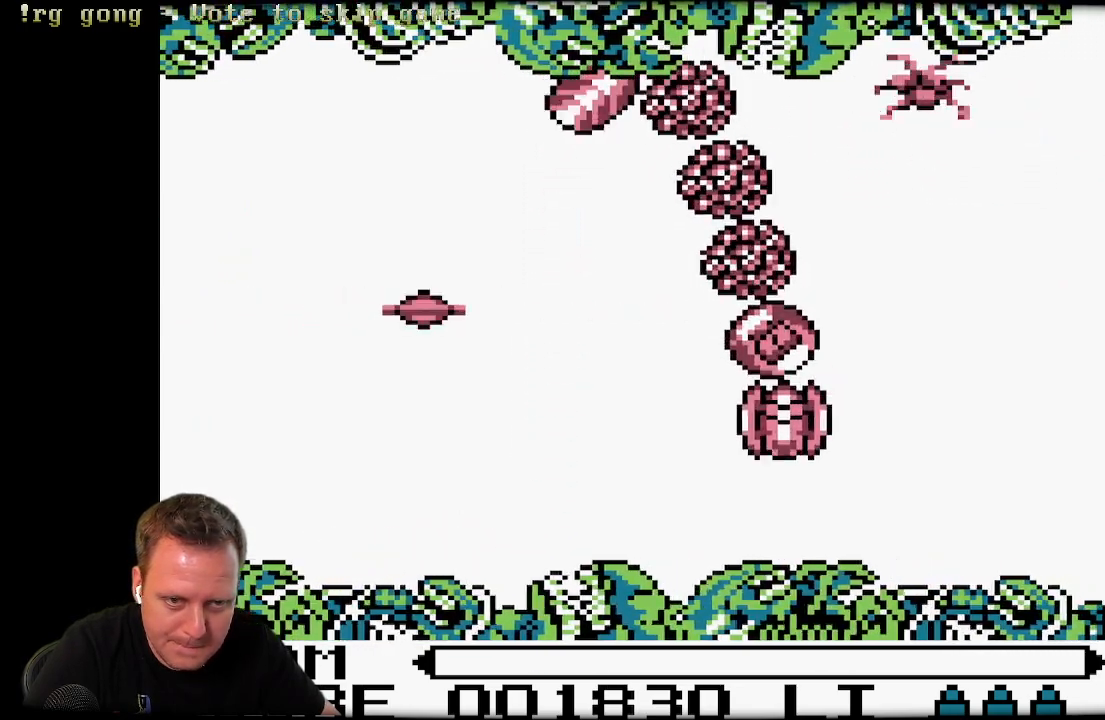
{"buttons": [], "left_stick": "center", "right_stick": "center", "events": [[83, "X", "up"], [100, "DPAD_RIGHT", "up"], [150, "X", "down"], [267, "X", "up"]]}